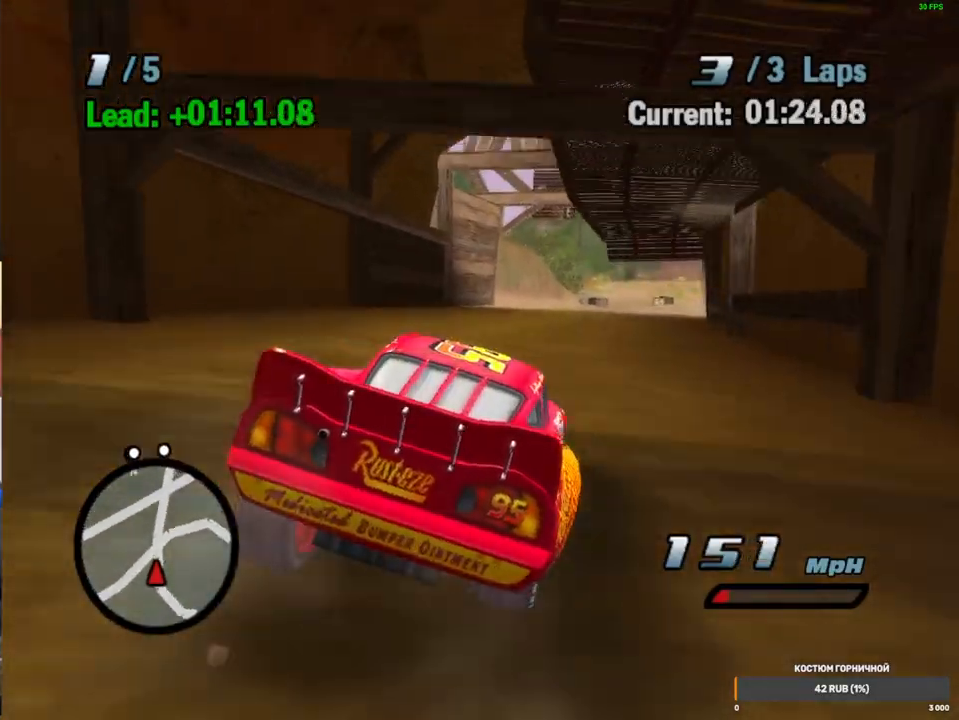
Gameplay with a controller (Xbox layout); each line is a JSON object with the inputs held at the frame after it (dt_ms = milliseconds from this image to that frame). "events" lists button and stick changes between this image and that frame as [ms after this image, input, new state], when the widget could be followed in between. Not read: A L1 L3 R3.
{"dt_ms": 500, "buttons": ["R1"], "left_stick": "right", "right_stick": "center", "events": [[17, "left_stick", "center"], [233, "R2", "up"], [367, "left_stick", "right"], [483, "R1", "down"]]}
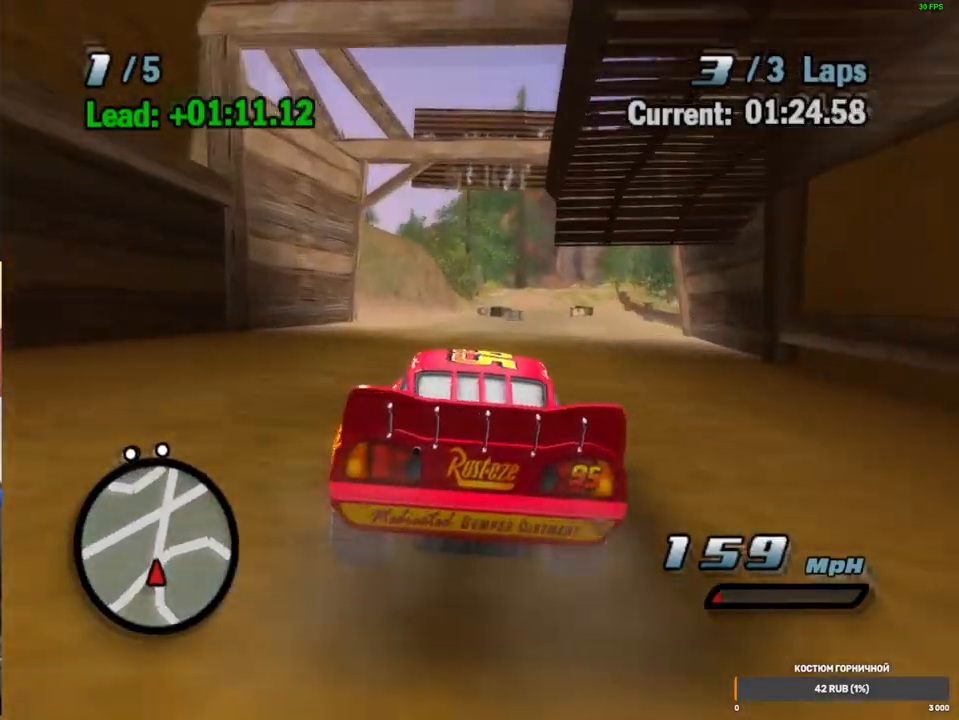
{"dt_ms": 500, "buttons": ["R2"], "left_stick": "center", "right_stick": "center", "events": [[67, "left_stick", "center"], [133, "left_stick", "right"], [400, "R1", "up"], [400, "left_stick", "center"], [467, "R2", "down"]]}
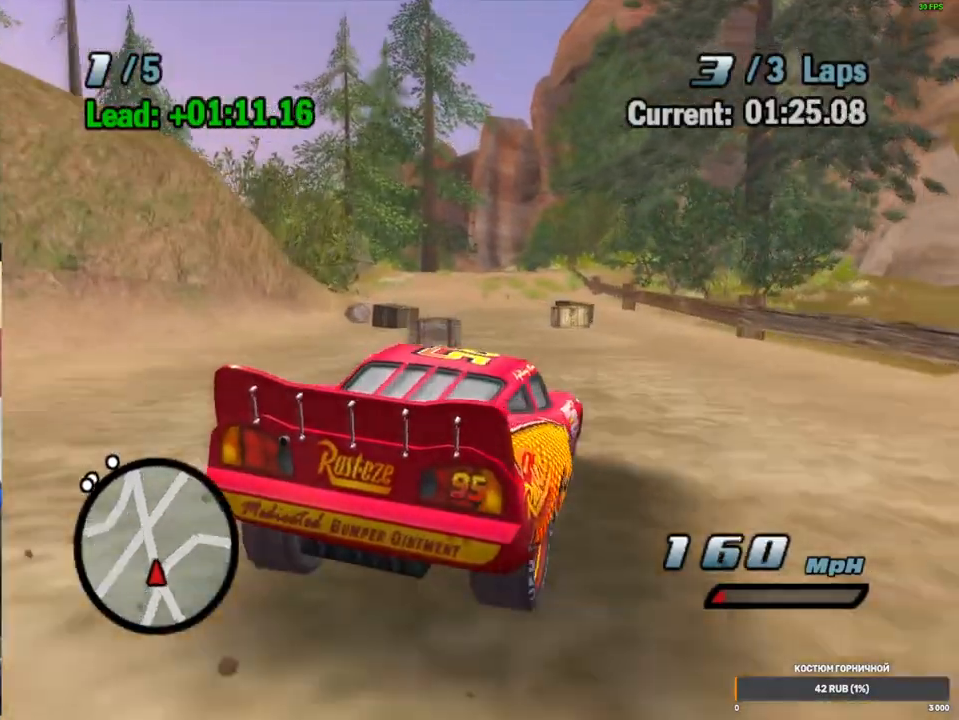
{"dt_ms": 500, "buttons": [], "left_stick": "center", "right_stick": "center", "events": [[50, "left_stick", "left"], [183, "R2", "up"], [267, "R1", "down"], [283, "left_stick", "center"], [467, "R1", "up"]]}
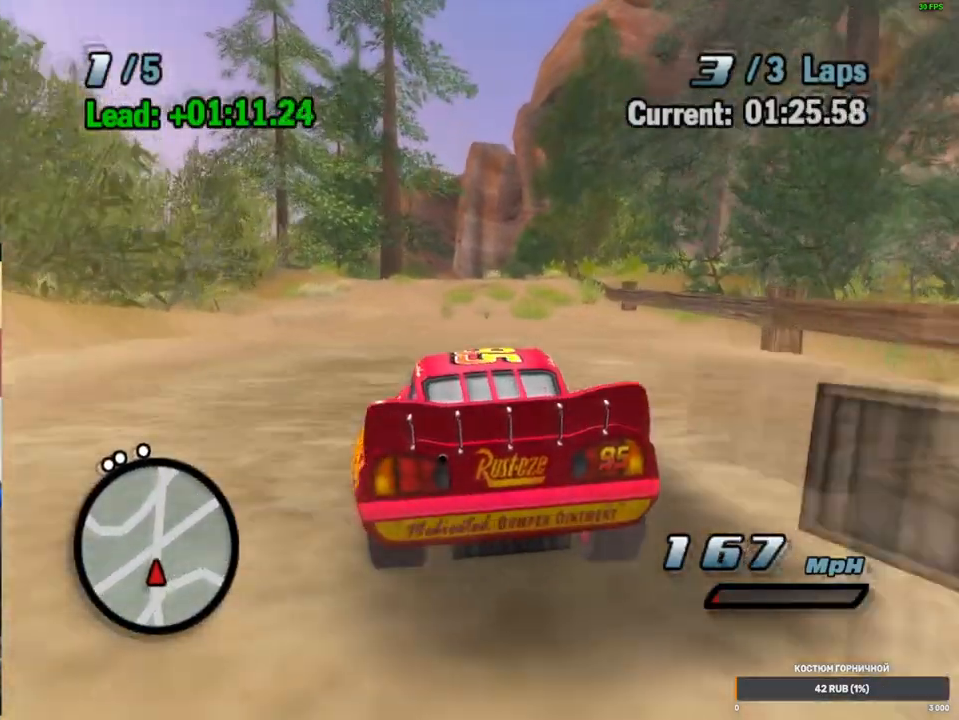
{"dt_ms": 500, "buttons": [], "left_stick": "left", "right_stick": "center", "events": [[133, "left_stick", "left"], [200, "R2", "down"], [417, "R2", "up"]]}
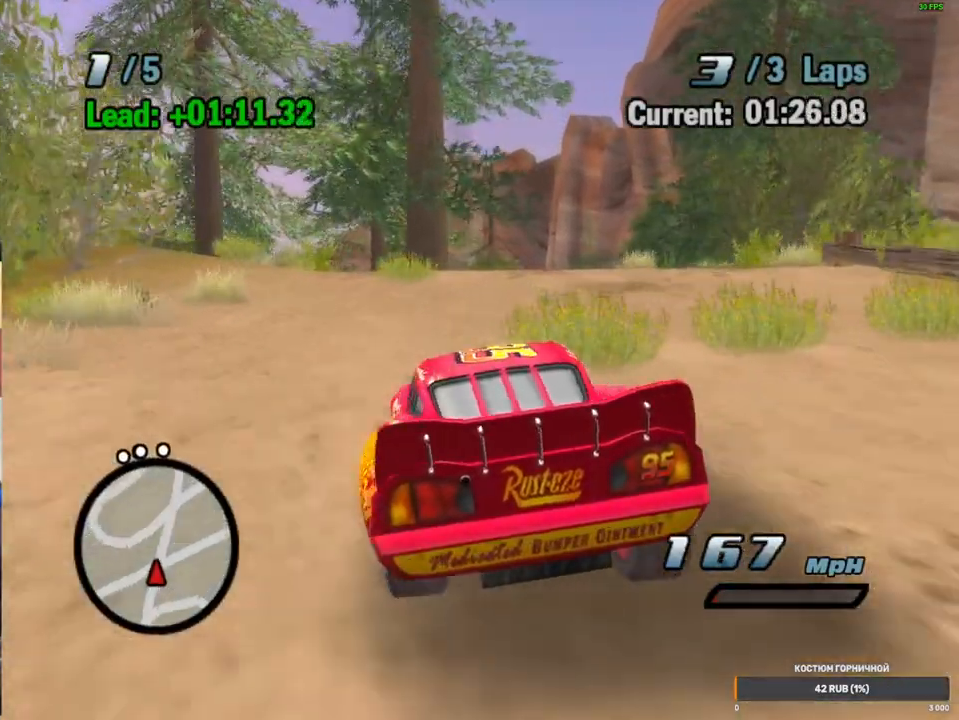
{"dt_ms": 1000, "buttons": ["R1"], "left_stick": "right", "right_stick": "center", "events": [[217, "left_stick", "center"], [333, "L2", "down"], [417, "L2", "up"], [517, "L2", "down"], [600, "L2", "up"], [700, "L2", "down"], [800, "L2", "up"], [833, "left_stick", "right"], [850, "R1", "down"]]}
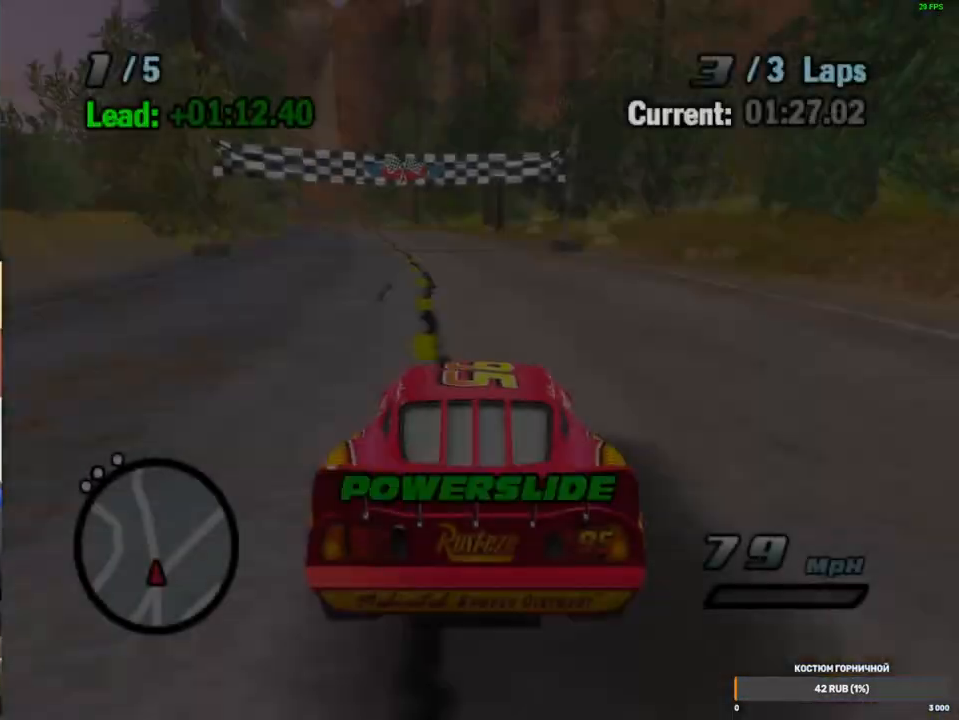
{"dt_ms": 500, "buttons": [], "left_stick": "down-left", "right_stick": "center", "events": [[133, "left_stick", "down-left"], [150, "R1", "up"], [300, "R1", "down"], [450, "R1", "up"]]}
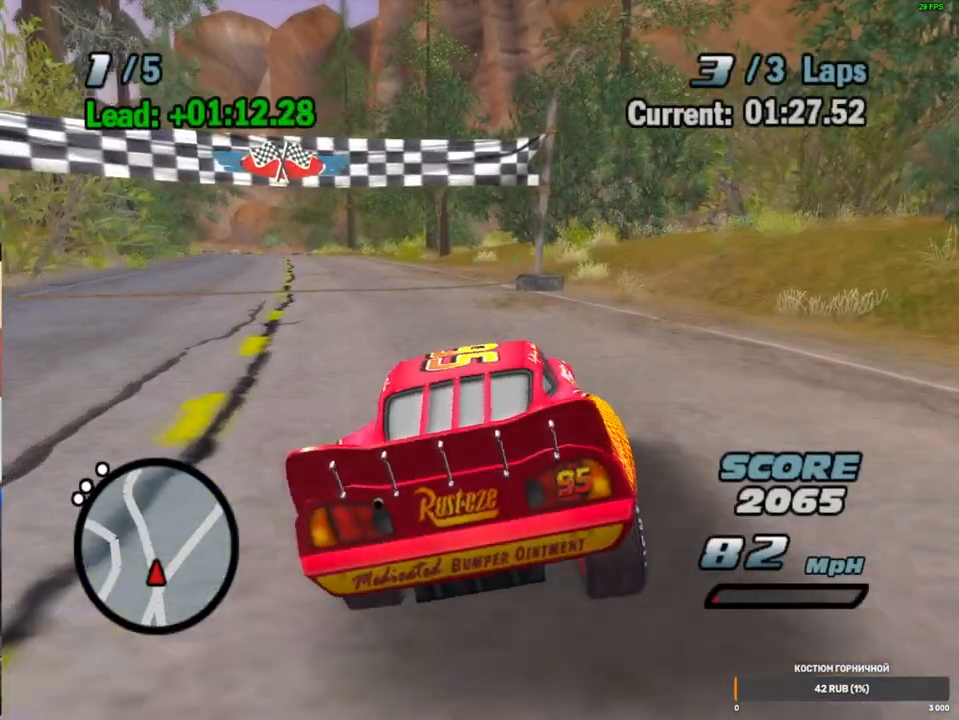
{"dt_ms": 500, "buttons": [], "left_stick": "center", "right_stick": "center", "events": [[67, "R2", "down"], [350, "left_stick", "center"], [383, "R2", "up"]]}
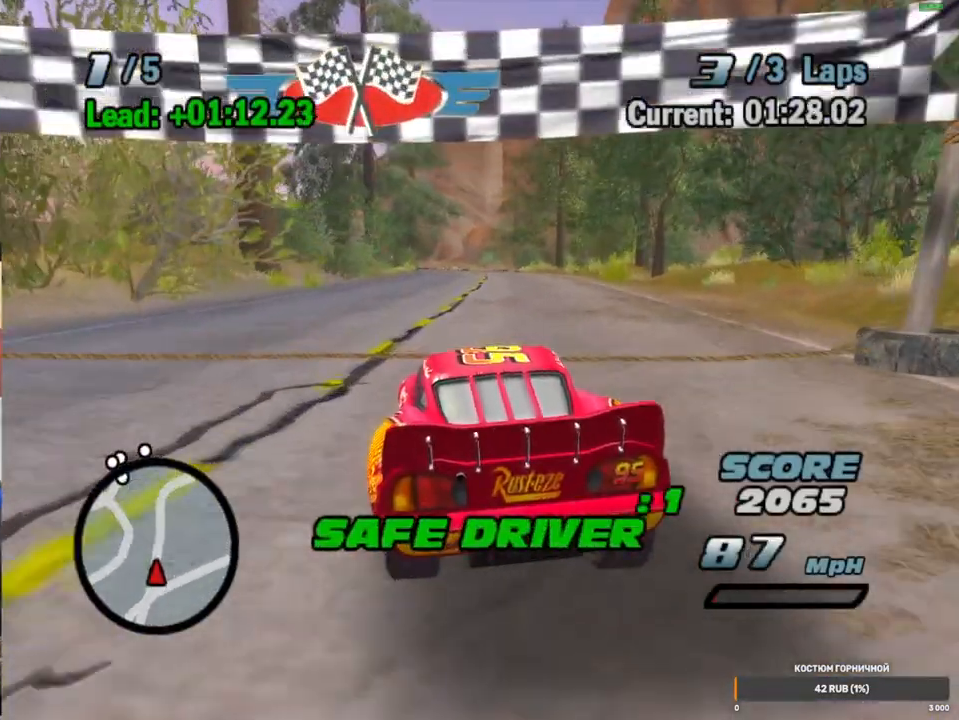
{"dt_ms": 500, "buttons": [], "left_stick": "center", "right_stick": "center", "events": [[33, "R2", "down"], [117, "R2", "up"]]}
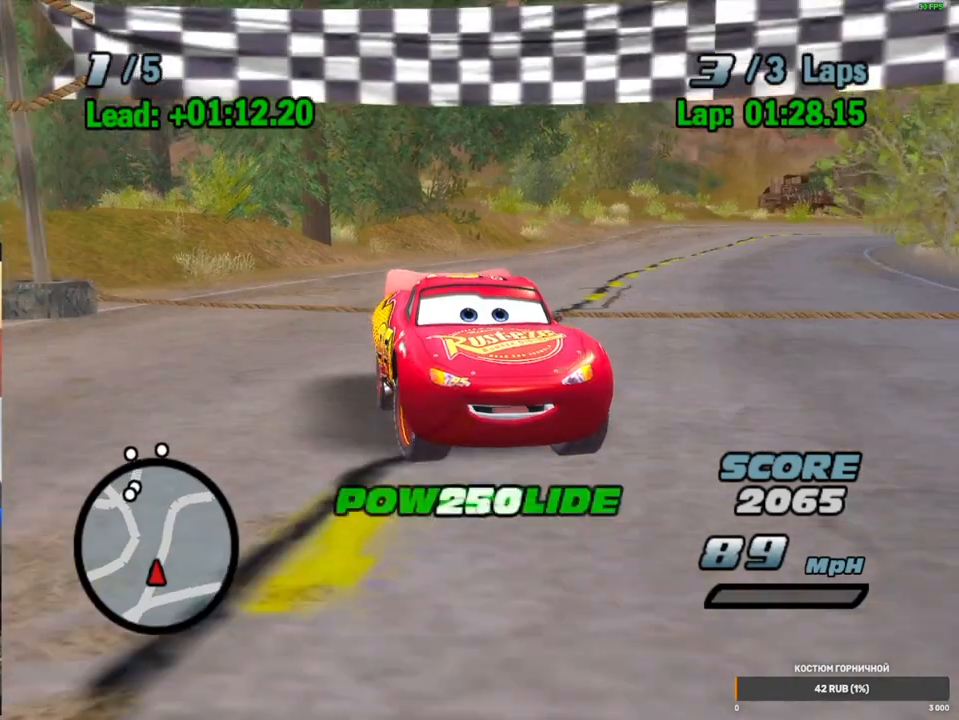
{"dt_ms": 500, "buttons": [], "left_stick": "center", "right_stick": "center", "events": []}
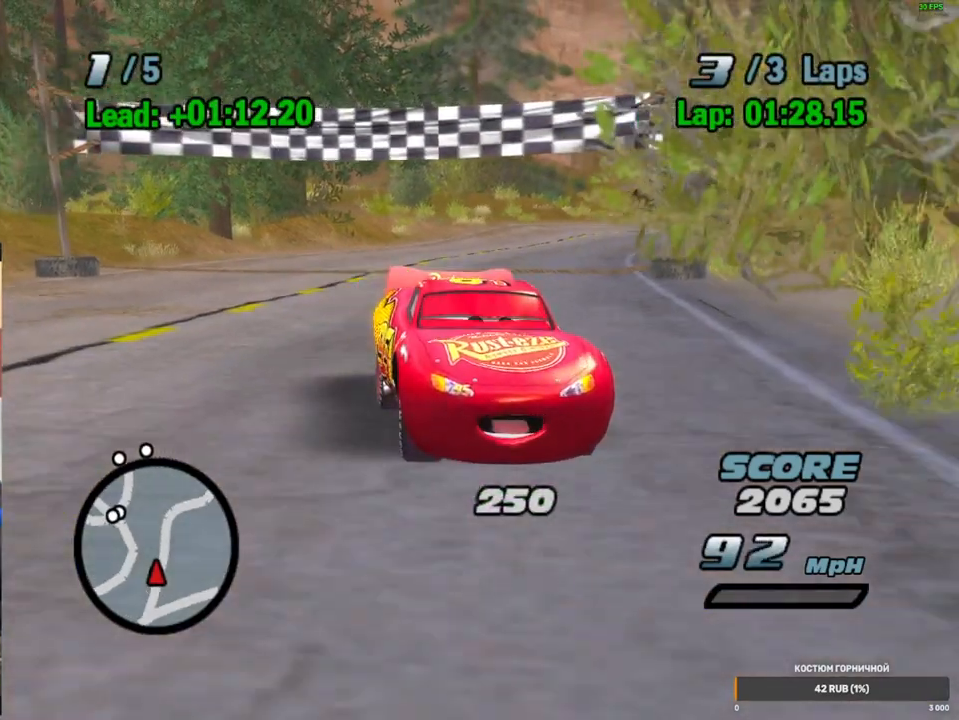
{"dt_ms": 500, "buttons": [], "left_stick": "center", "right_stick": "center", "events": []}
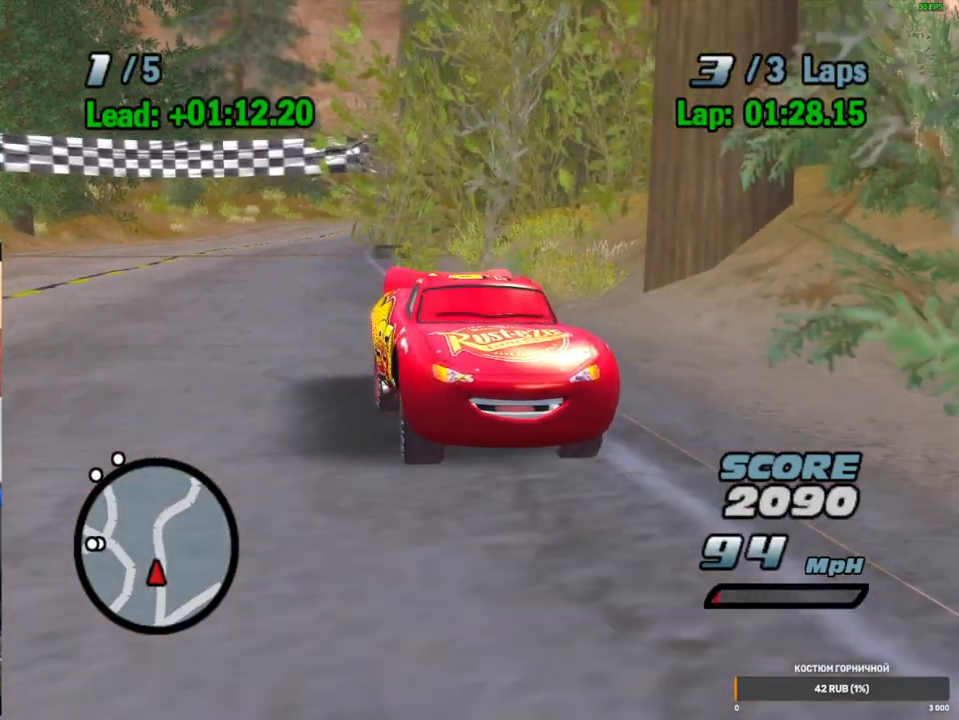
{"dt_ms": 500, "buttons": [], "left_stick": "center", "right_stick": "center", "events": []}
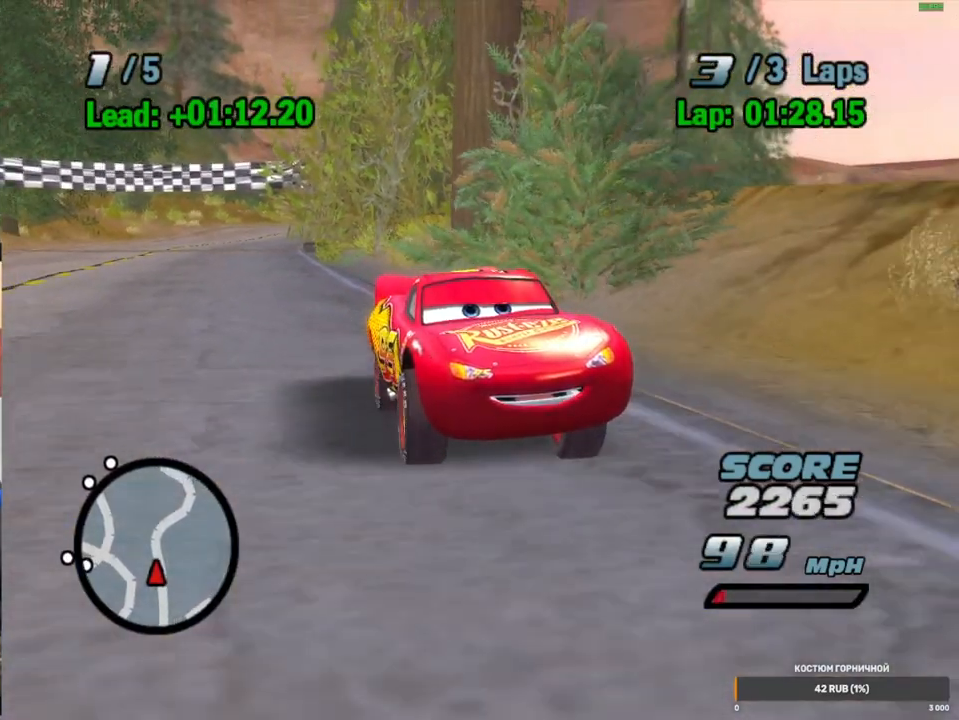
{"dt_ms": 500, "buttons": [], "left_stick": "center", "right_stick": "center", "events": []}
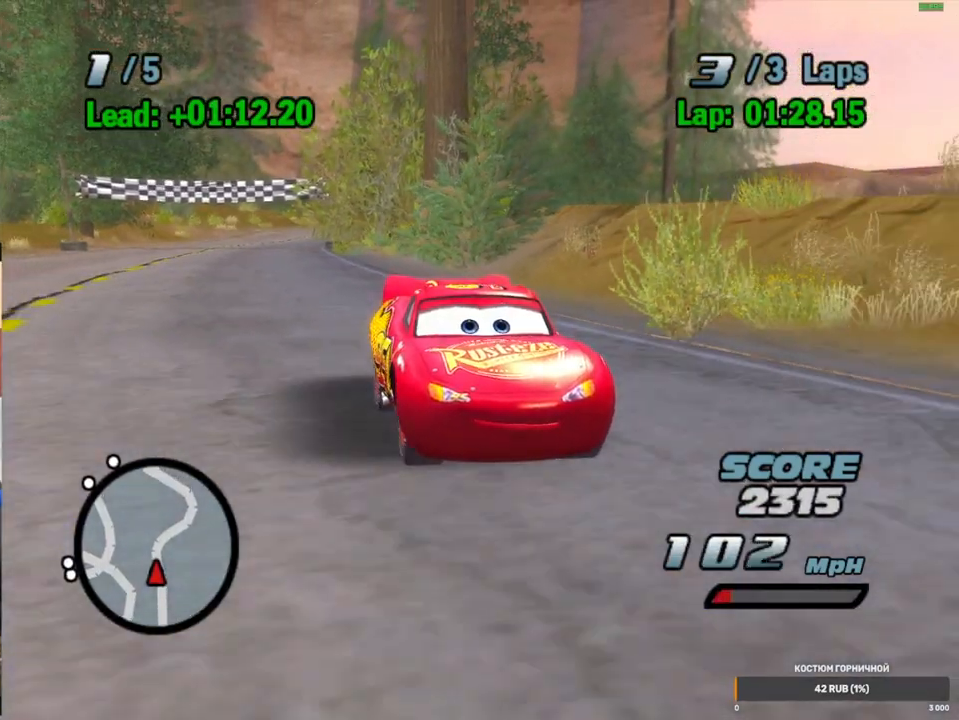
{"dt_ms": 500, "buttons": [], "left_stick": "center", "right_stick": "center", "events": []}
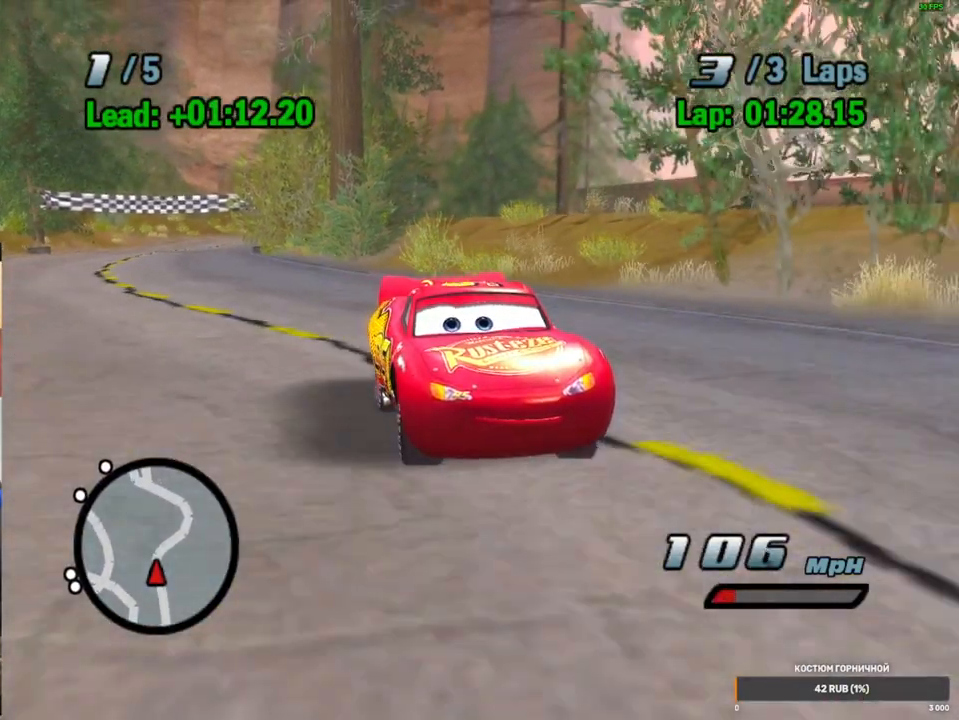
{"dt_ms": 500, "buttons": [], "left_stick": "center", "right_stick": "center", "events": [[400, "B", "down"], [500, "B", "up"]]}
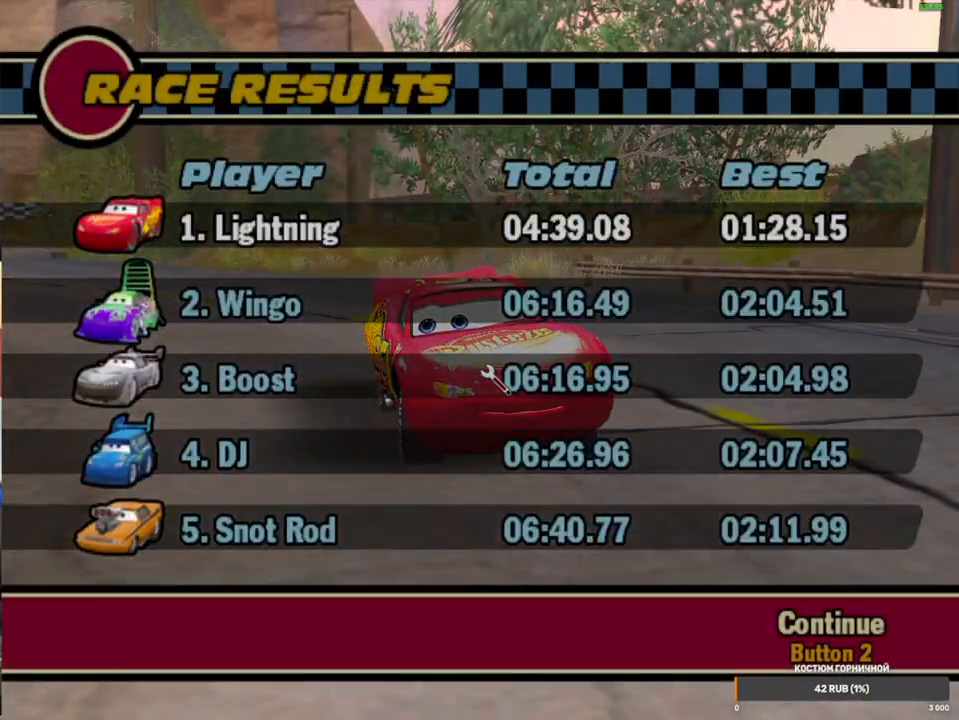
{"dt_ms": 500, "buttons": ["B"], "left_stick": "center", "right_stick": "center", "events": [[200, "B", "down"], [317, "B", "up"], [467, "B", "down"]]}
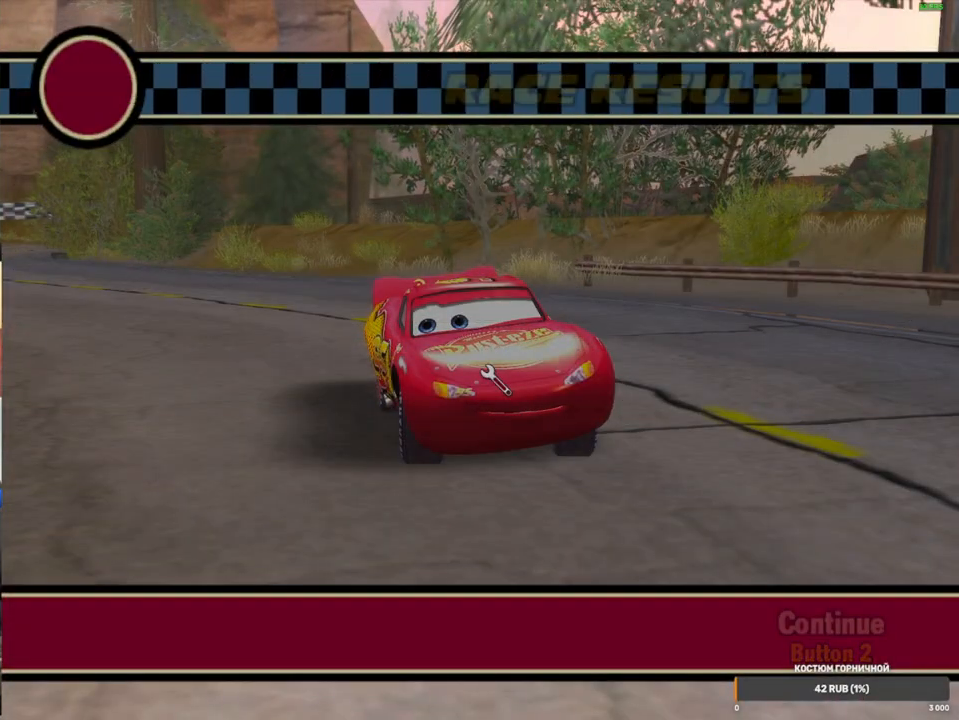
{"dt_ms": 500, "buttons": ["B"], "left_stick": "center", "right_stick": "center", "events": [[50, "B", "up"], [150, "B", "down"], [217, "B", "up"], [300, "B", "down"], [367, "B", "up"], [450, "B", "down"]]}
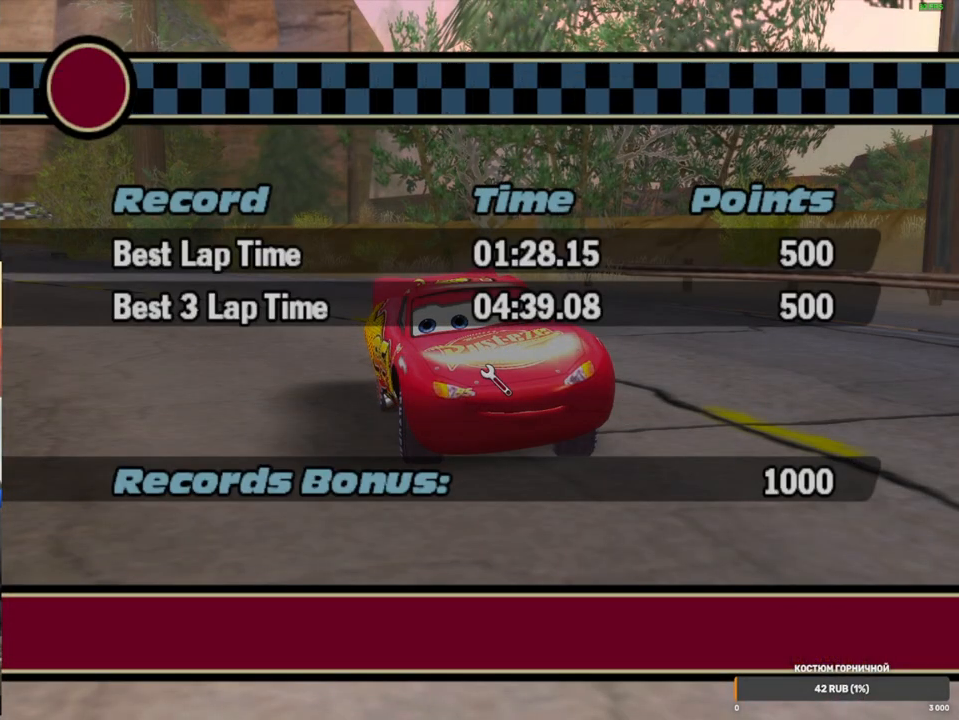
{"dt_ms": 500, "buttons": [], "left_stick": "center", "right_stick": "center", "events": [[33, "B", "up"], [100, "B", "down"], [183, "B", "up"], [250, "B", "down"], [333, "B", "up"], [400, "B", "down"], [500, "B", "up"]]}
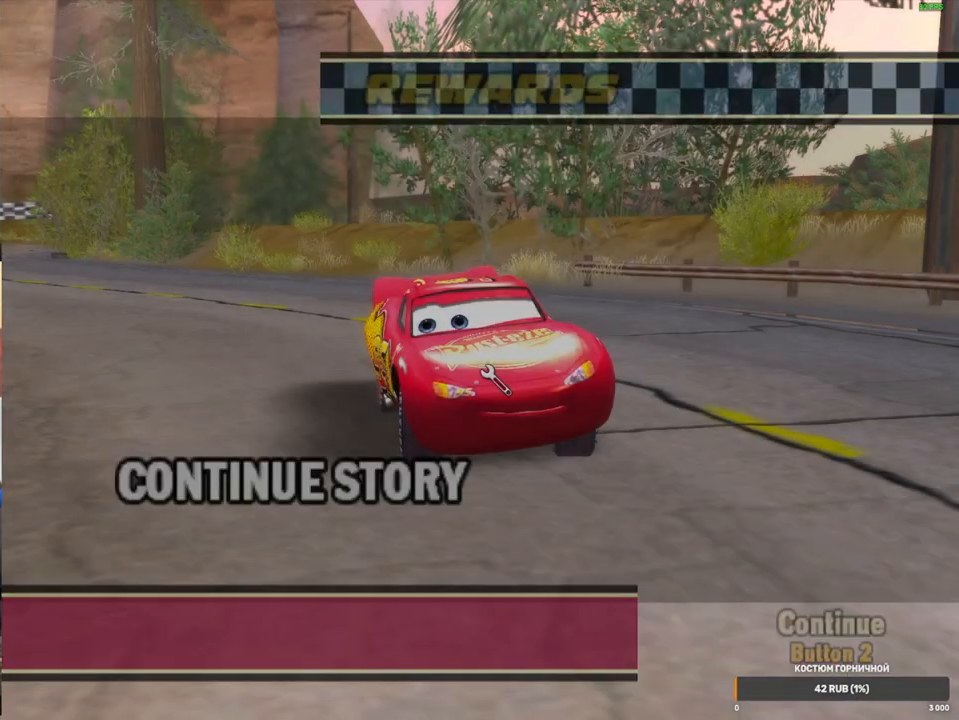
{"dt_ms": 500, "buttons": ["B"], "left_stick": "center", "right_stick": "center", "events": [[83, "B", "down"], [167, "B", "up"], [267, "B", "down"], [333, "B", "up"], [483, "B", "down"]]}
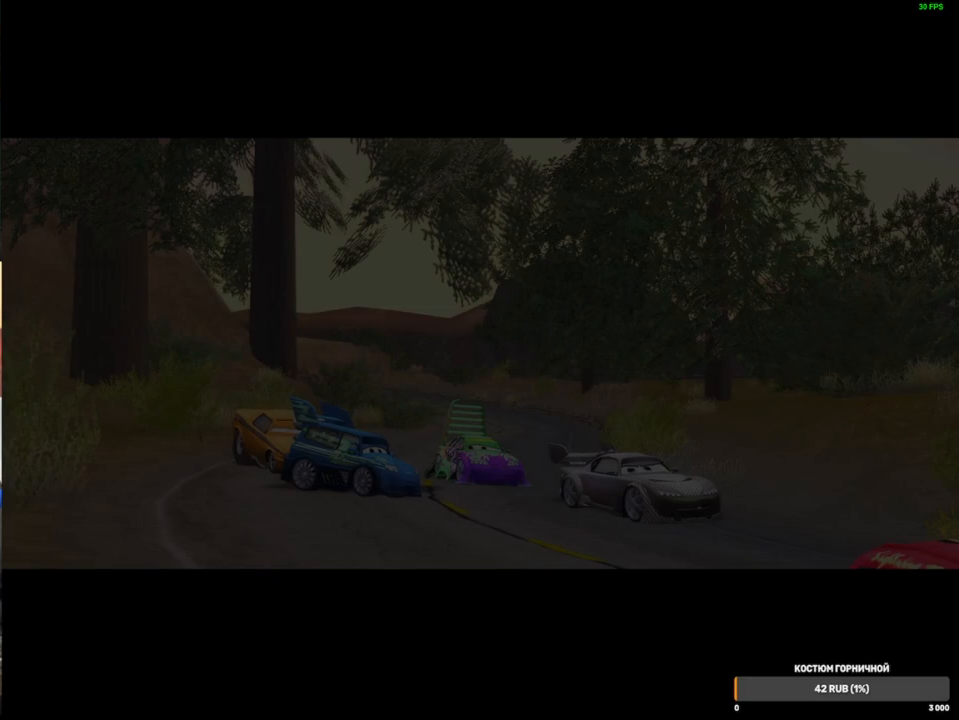
{"dt_ms": 500, "buttons": [], "left_stick": "center", "right_stick": "center", "events": [[50, "B", "up"], [233, "B", "down"], [367, "B", "up"]]}
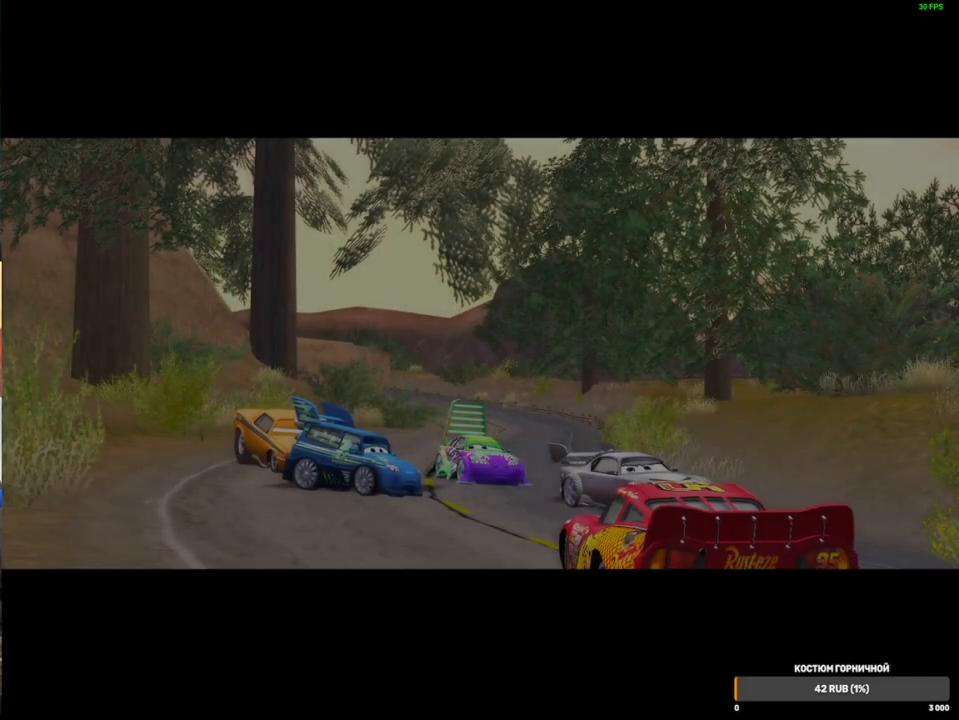
{"dt_ms": 500, "buttons": [], "left_stick": "center", "right_stick": "center", "events": []}
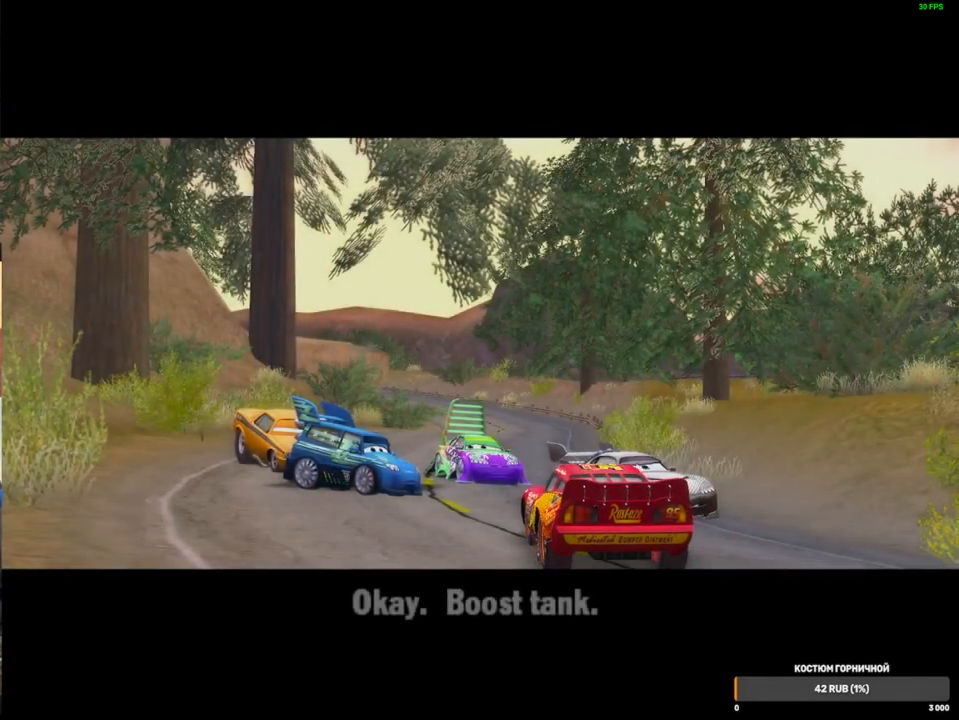
{"dt_ms": 500, "buttons": [], "left_stick": "center", "right_stick": "center", "events": []}
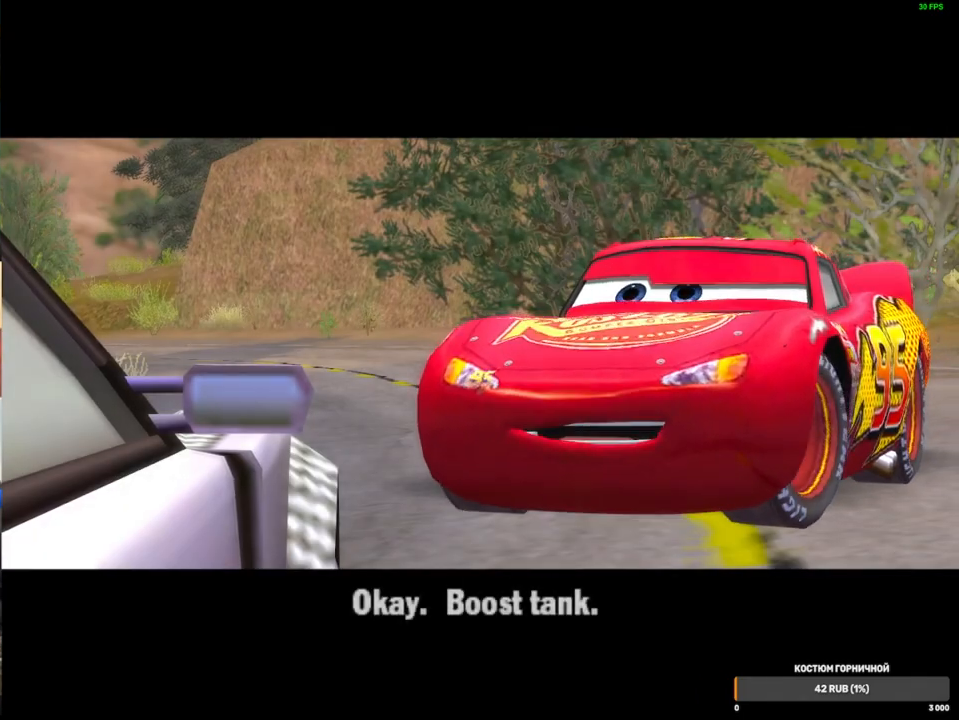
{"dt_ms": 500, "buttons": [], "left_stick": "center", "right_stick": "center", "events": []}
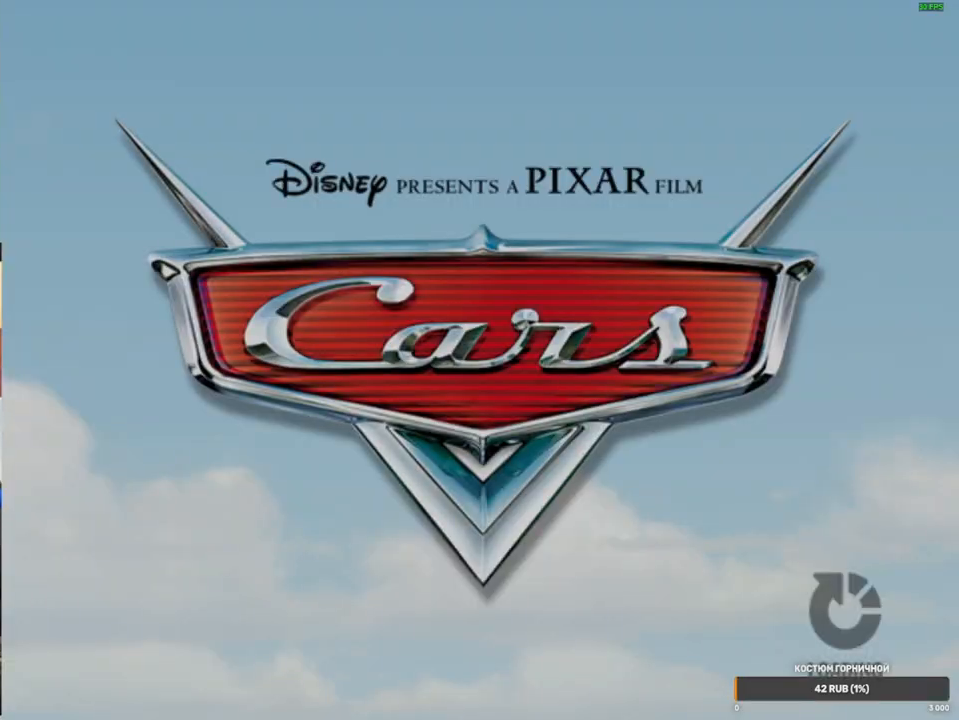
{"dt_ms": 500, "buttons": [], "left_stick": "center", "right_stick": "center", "events": []}
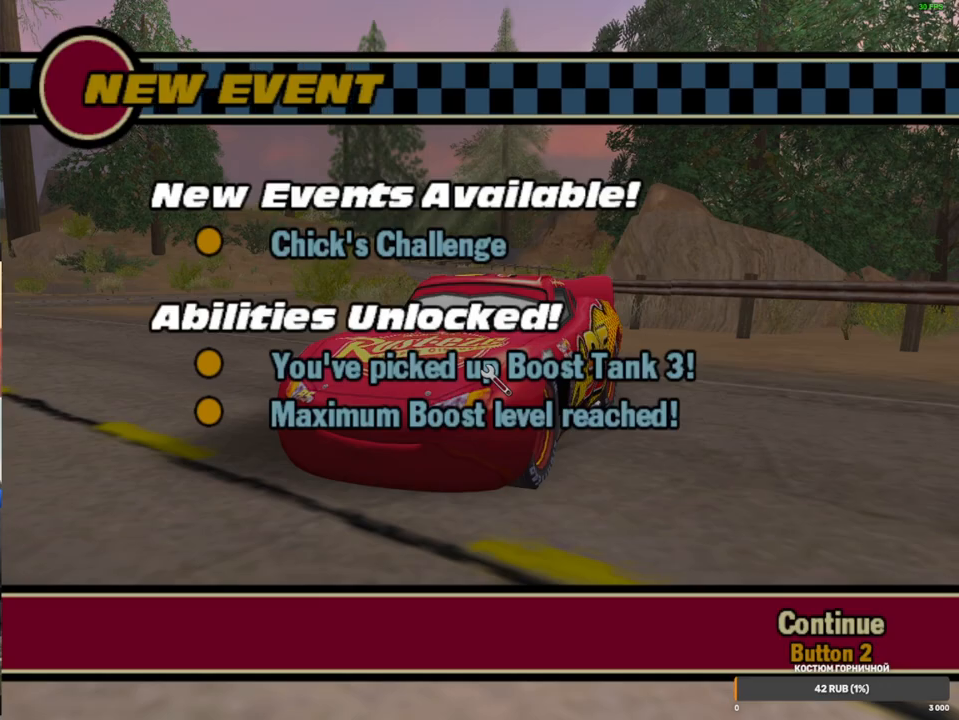
{"dt_ms": 500, "buttons": [], "left_stick": "center", "right_stick": "center", "events": []}
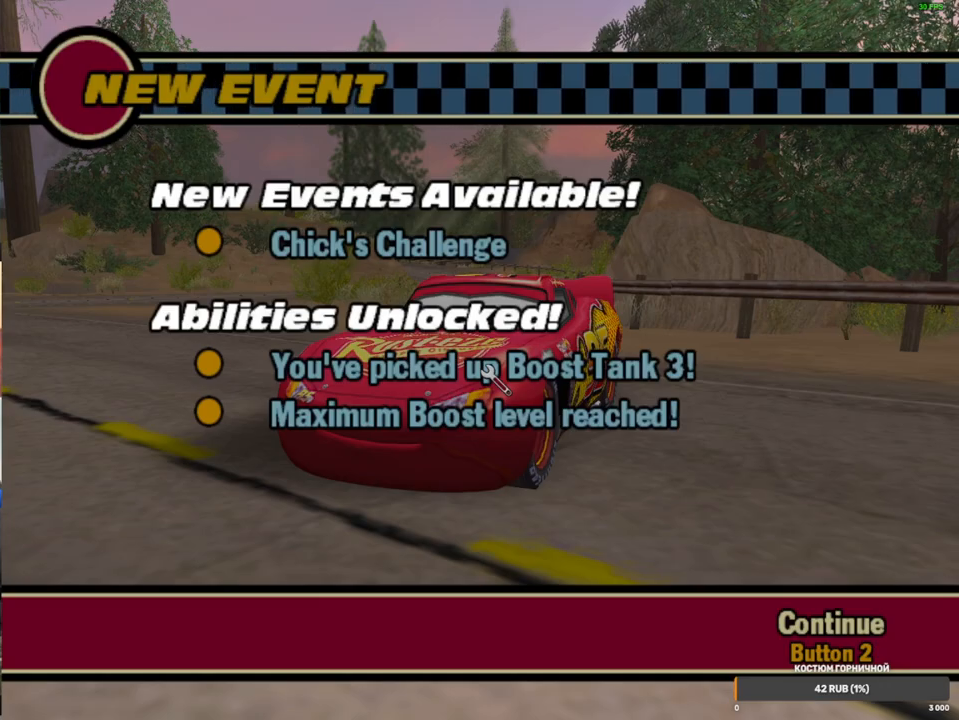
{"dt_ms": 500, "buttons": [], "left_stick": "center", "right_stick": "center", "events": []}
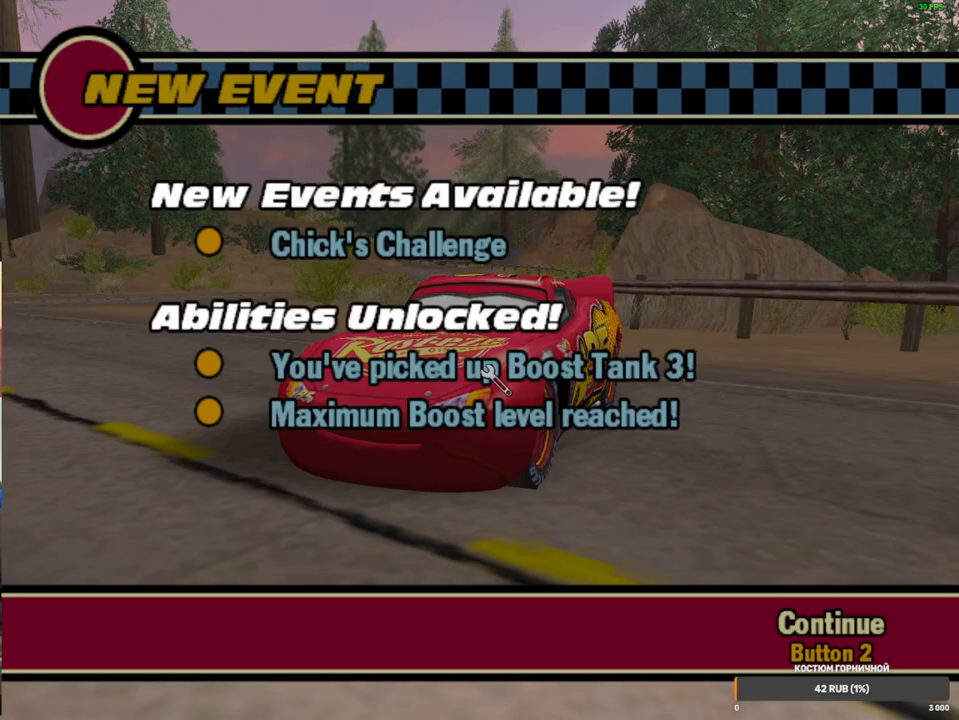
{"dt_ms": 500, "buttons": [], "left_stick": "center", "right_stick": "center", "events": [[133, "B", "down"], [217, "B", "up"]]}
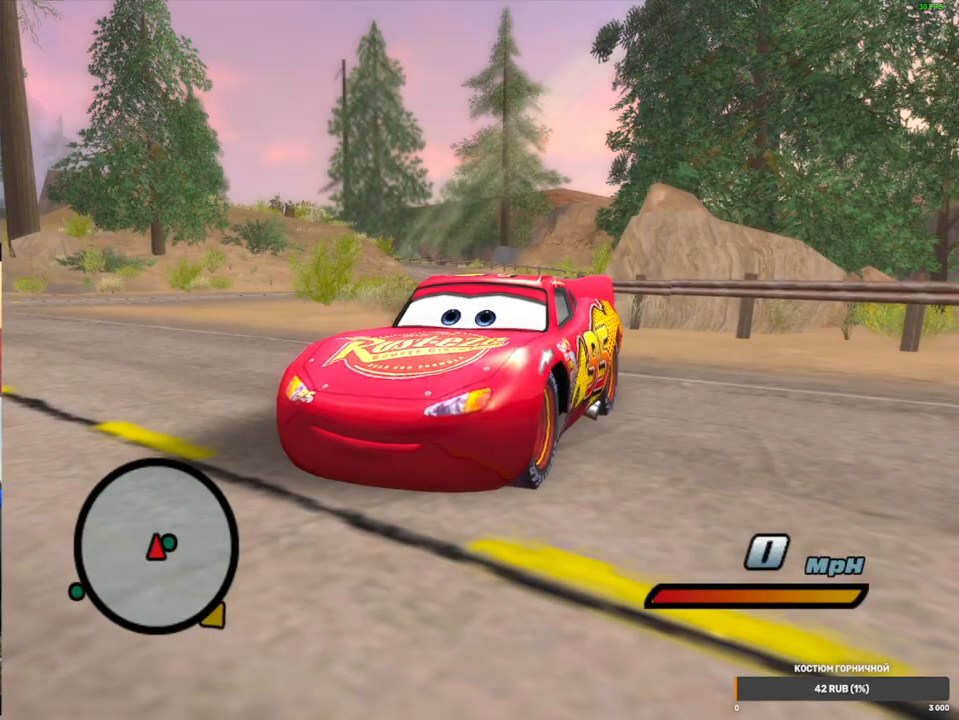
{"dt_ms": 500, "buttons": [], "left_stick": "center", "right_stick": "center", "events": []}
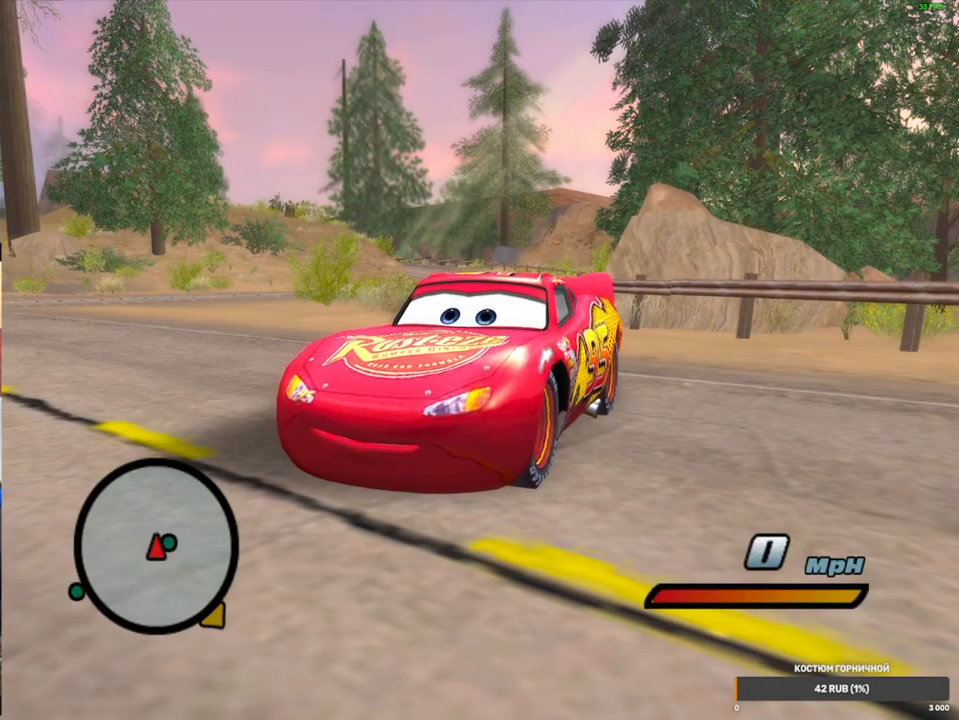
{"dt_ms": 500, "buttons": [], "left_stick": "center", "right_stick": "center", "events": []}
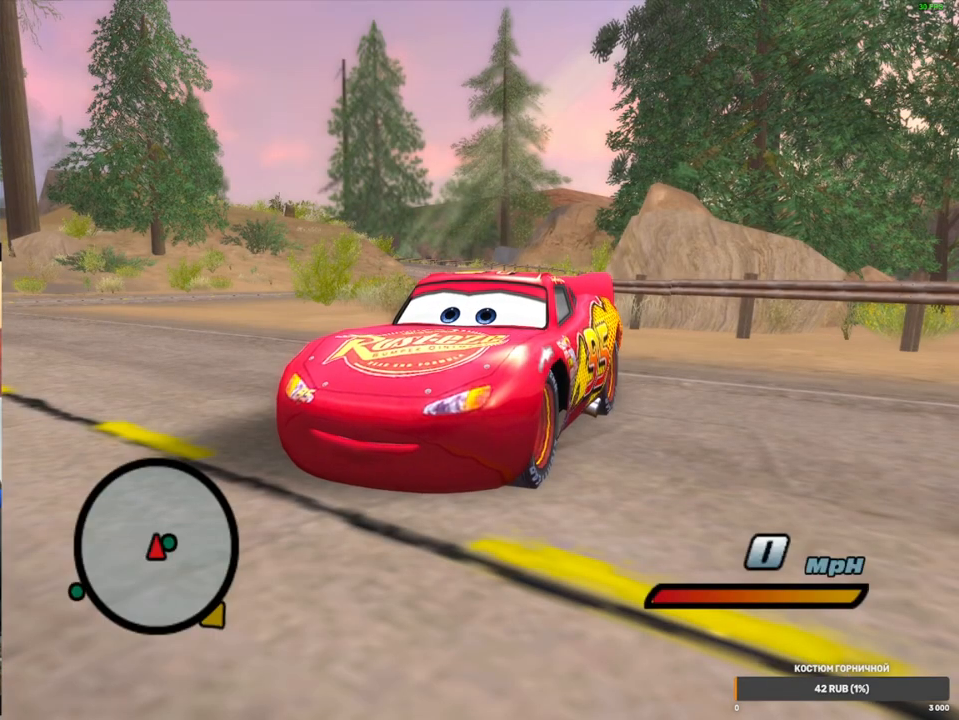
{"dt_ms": 500, "buttons": [], "left_stick": "center", "right_stick": "center", "events": [[83, "L2", "down"], [400, "L2", "up"]]}